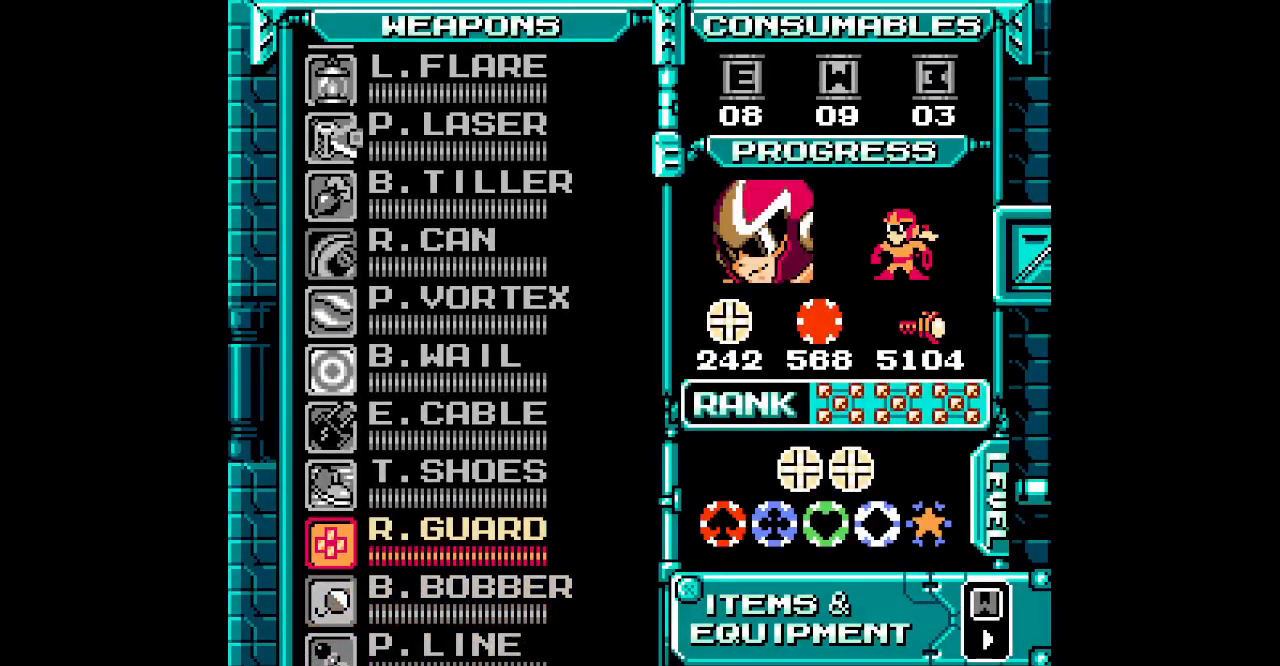
Gameplay with a controller (PlayStation layout); each line is a JSON object with the inputs held at the frame after it (dt_ms = milliseconds from this image to that frame). "events" lists button and stick changes between this image and that frame as [ms after this image, input, new state], when the widget could be followed in between. Not read: DPAD_LEFT HOME L2 L3 R2 R3 left_stick right_stick.
{"dt_ms": 500, "buttons": [], "events": [[33, "DPAD_UP", "up"], [133, "DPAD_UP", "down"], [200, "DPAD_UP", "up"]]}
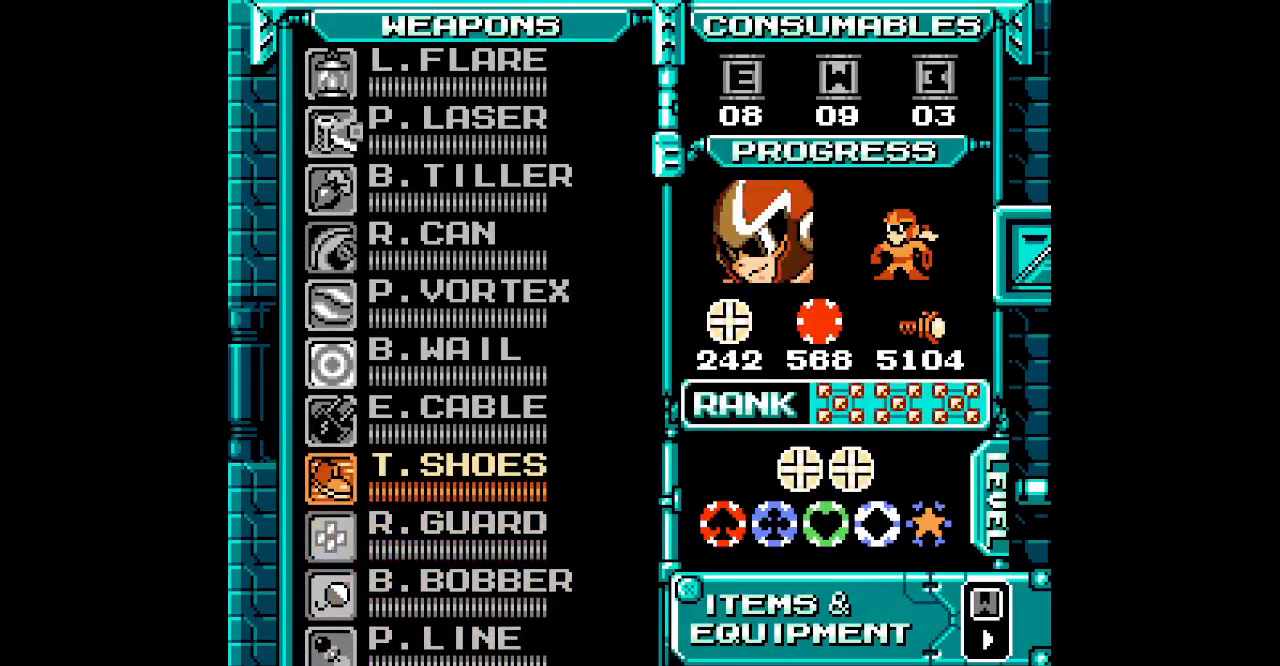
{"dt_ms": 500, "buttons": []}
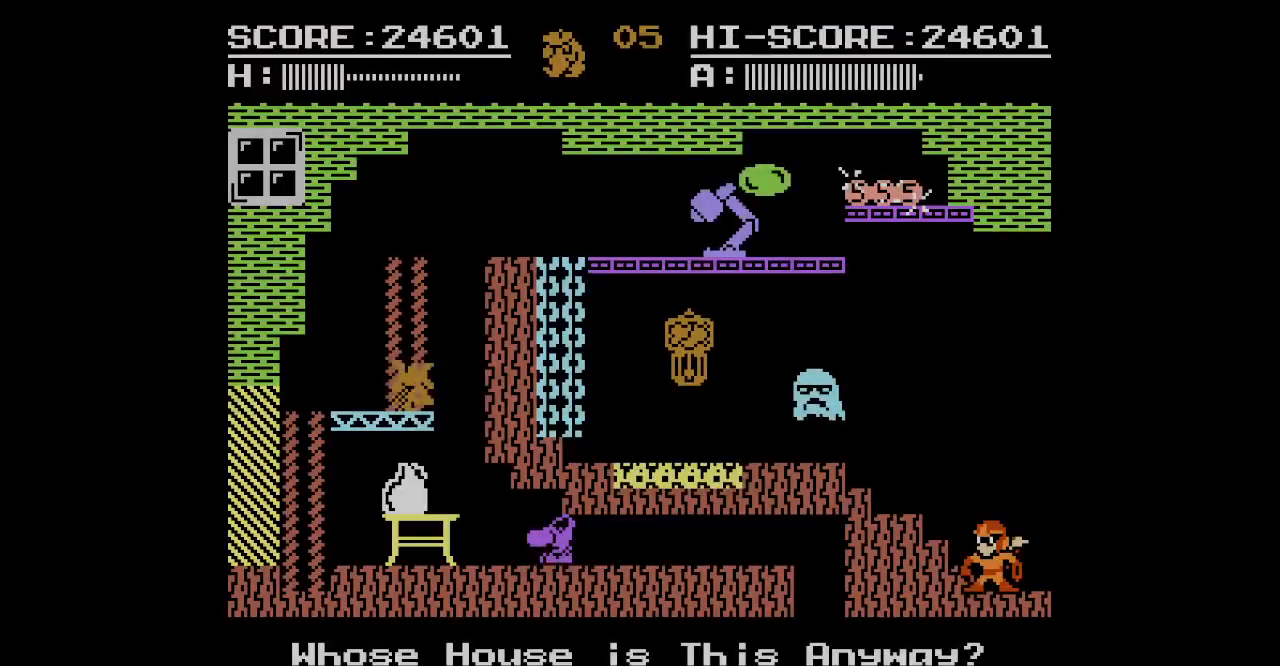
{"dt_ms": 500, "buttons": [], "events": []}
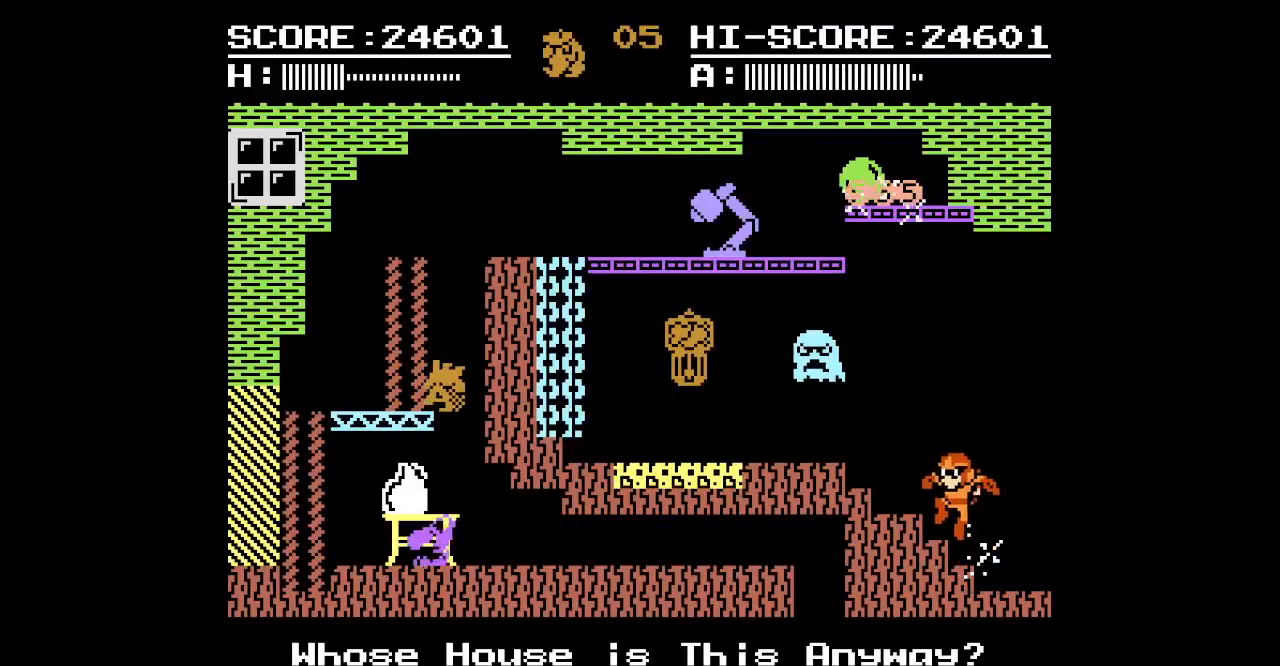
{"dt_ms": 500, "buttons": [], "events": []}
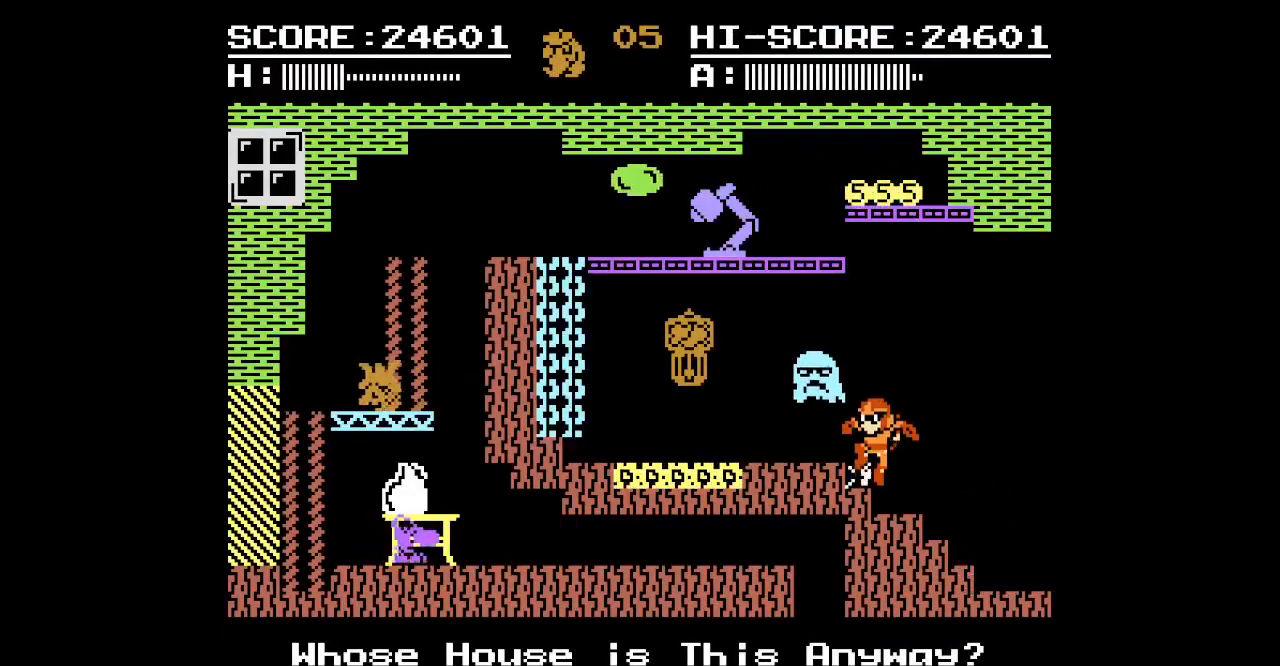
{"dt_ms": 500, "buttons": [], "events": []}
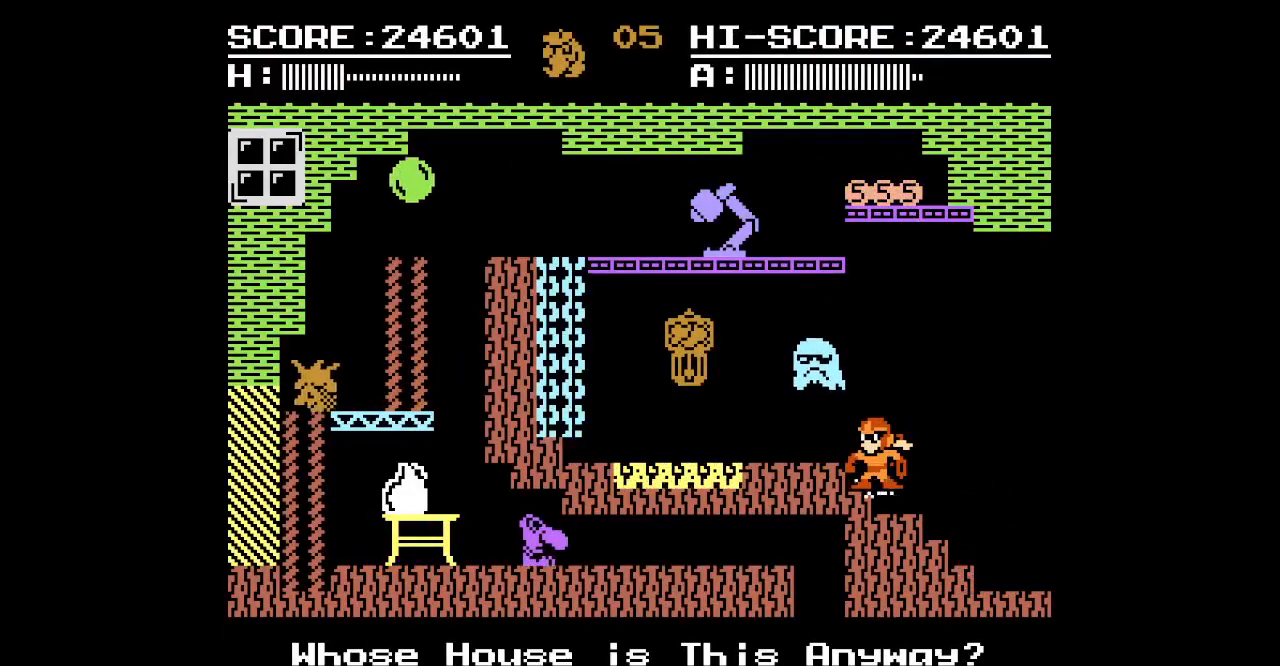
{"dt_ms": 500, "buttons": [], "events": []}
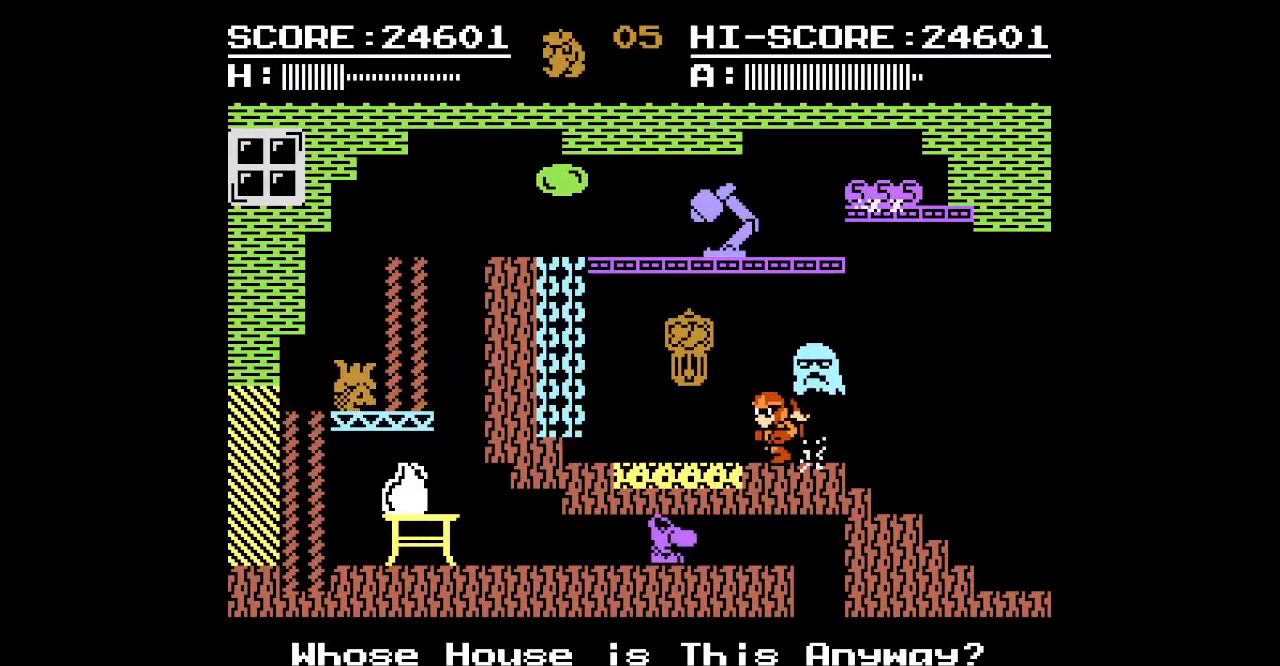
{"dt_ms": 500, "buttons": ["START"], "events": [[500, "START", "down"]]}
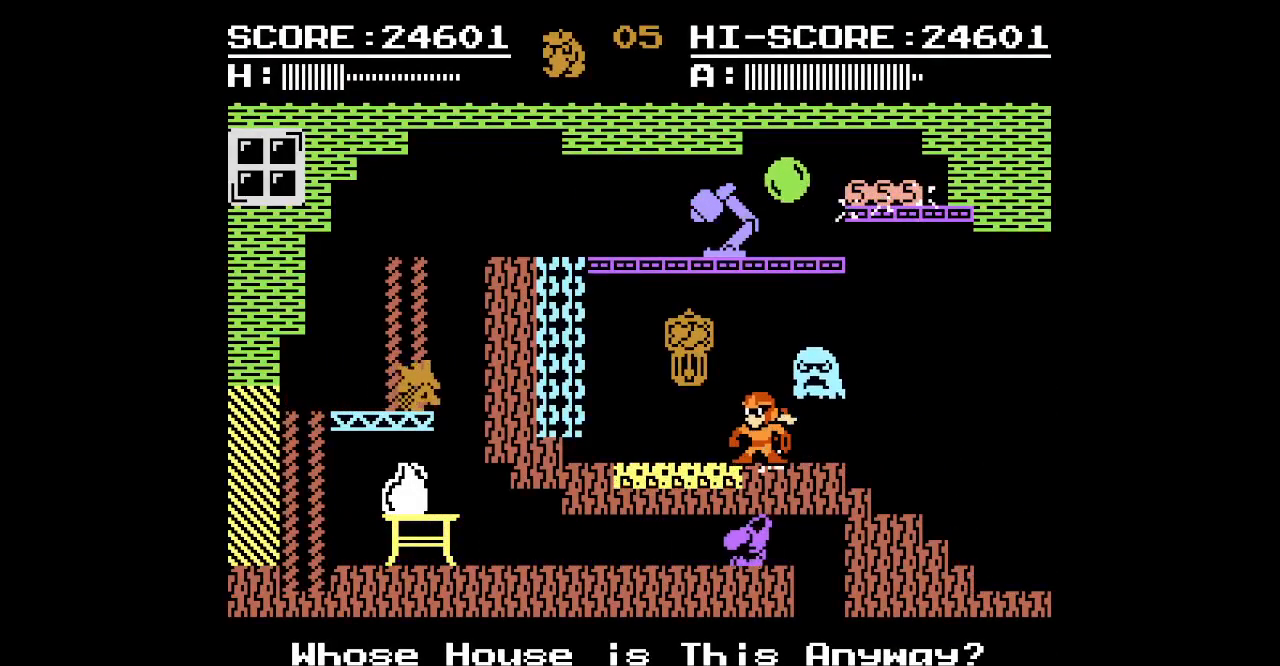
{"dt_ms": 500, "buttons": []}
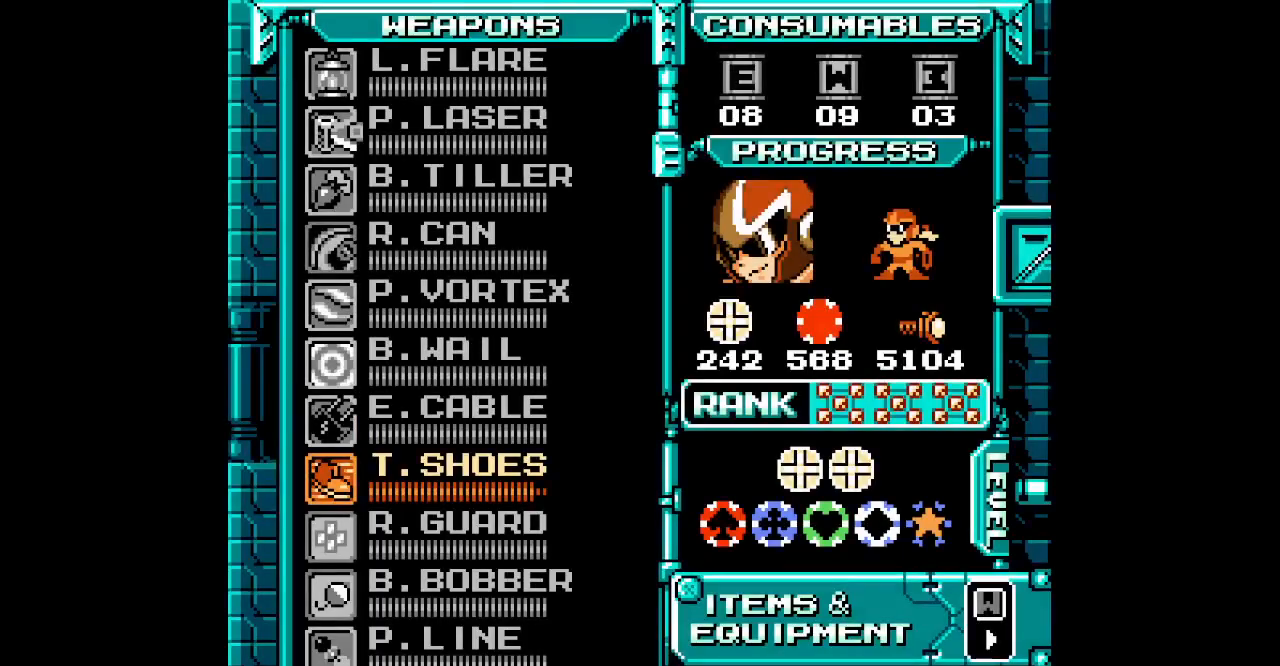
{"dt_ms": 1000, "buttons": []}
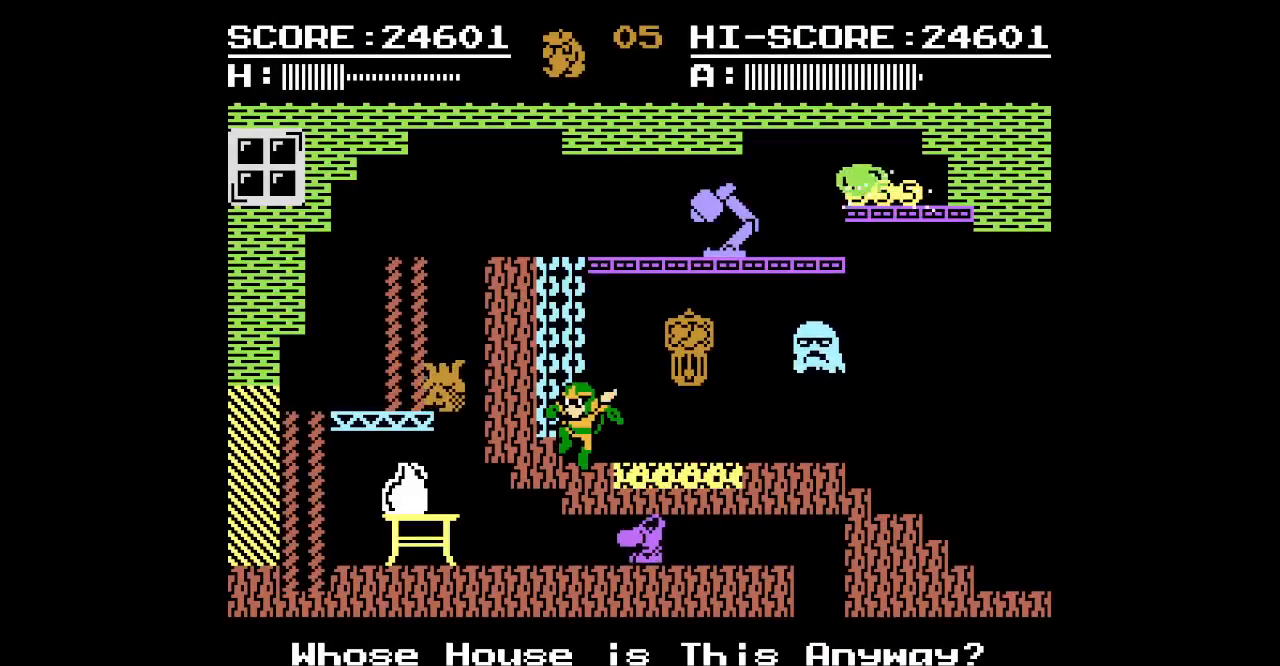
{"dt_ms": 500, "buttons": [], "events": []}
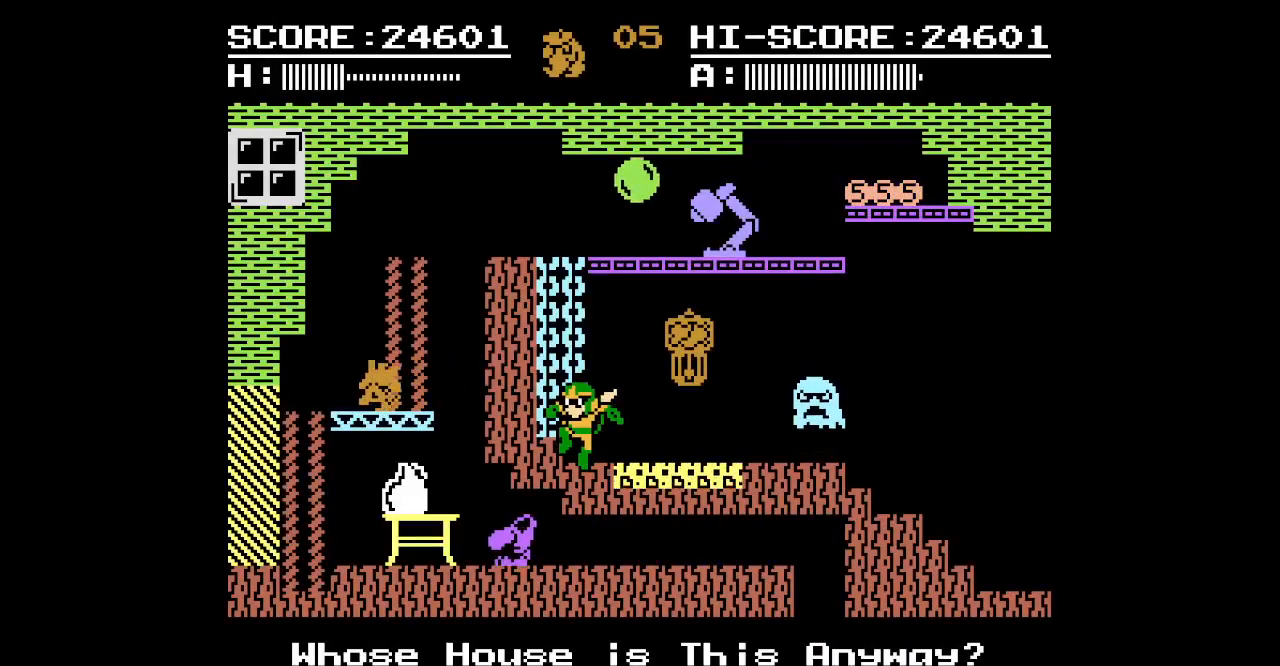
{"dt_ms": 500, "buttons": ["DPAD_UP"], "events": [[483, "DPAD_UP", "down"]]}
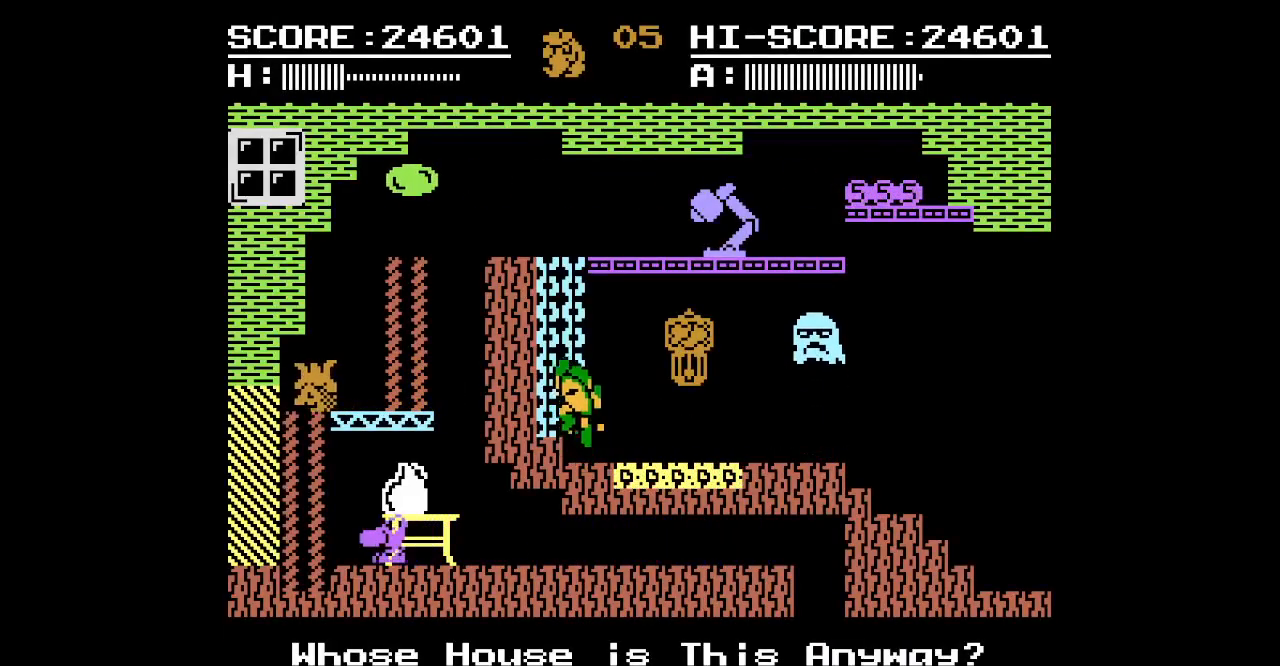
{"dt_ms": 500, "buttons": [], "events": [[300, "DPAD_UP", "up"]]}
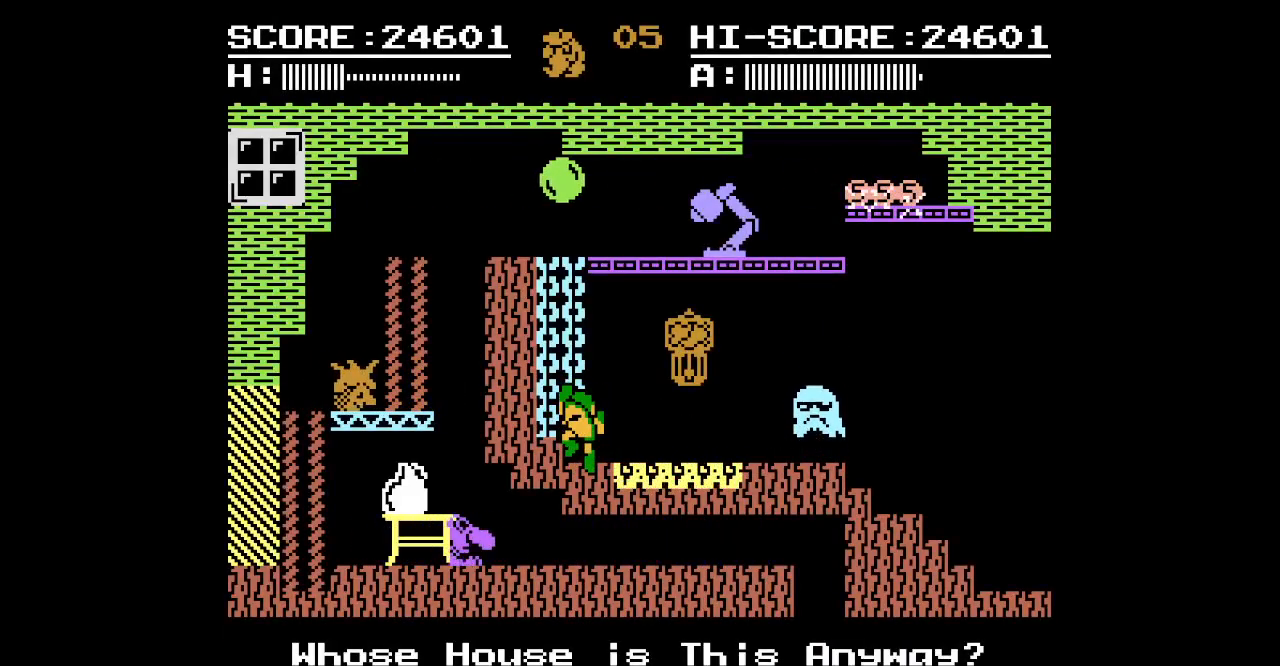
{"dt_ms": 500, "buttons": ["DPAD_UP"], "events": [[133, "L1", "down"], [167, "R1", "down"], [233, "R1", "up"], [267, "L1", "up"], [283, "DPAD_UP", "down"]]}
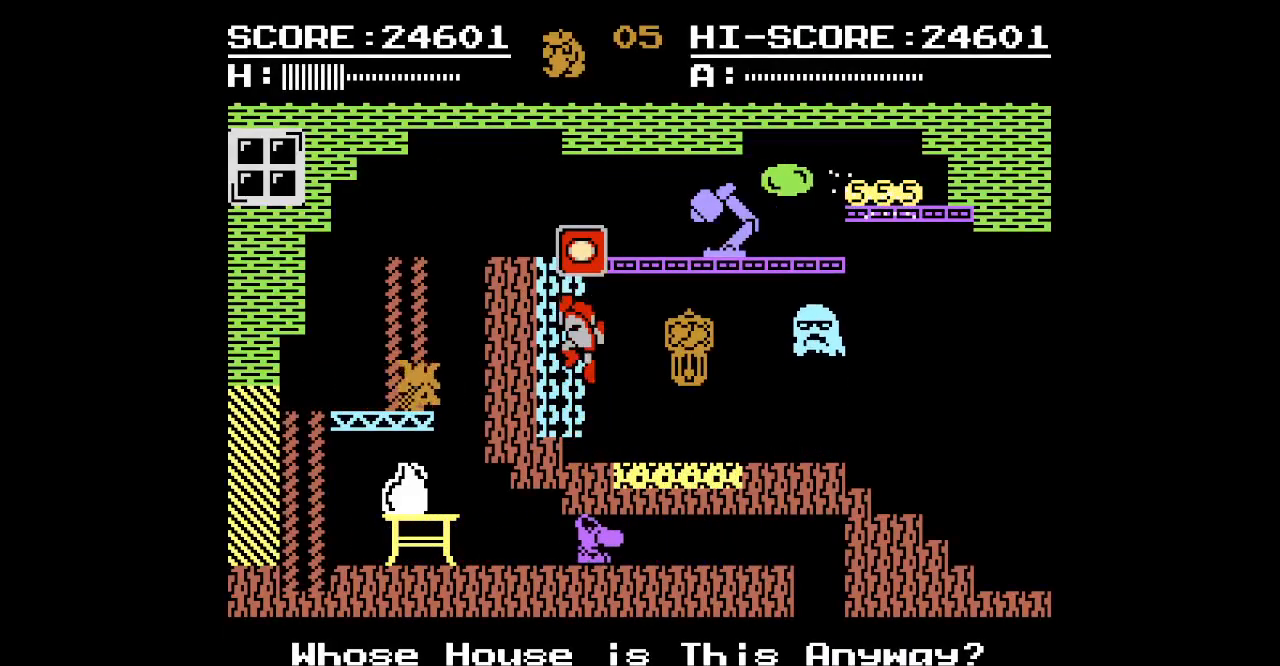
{"dt_ms": 500, "buttons": [], "events": [[83, "DPAD_UP", "up"]]}
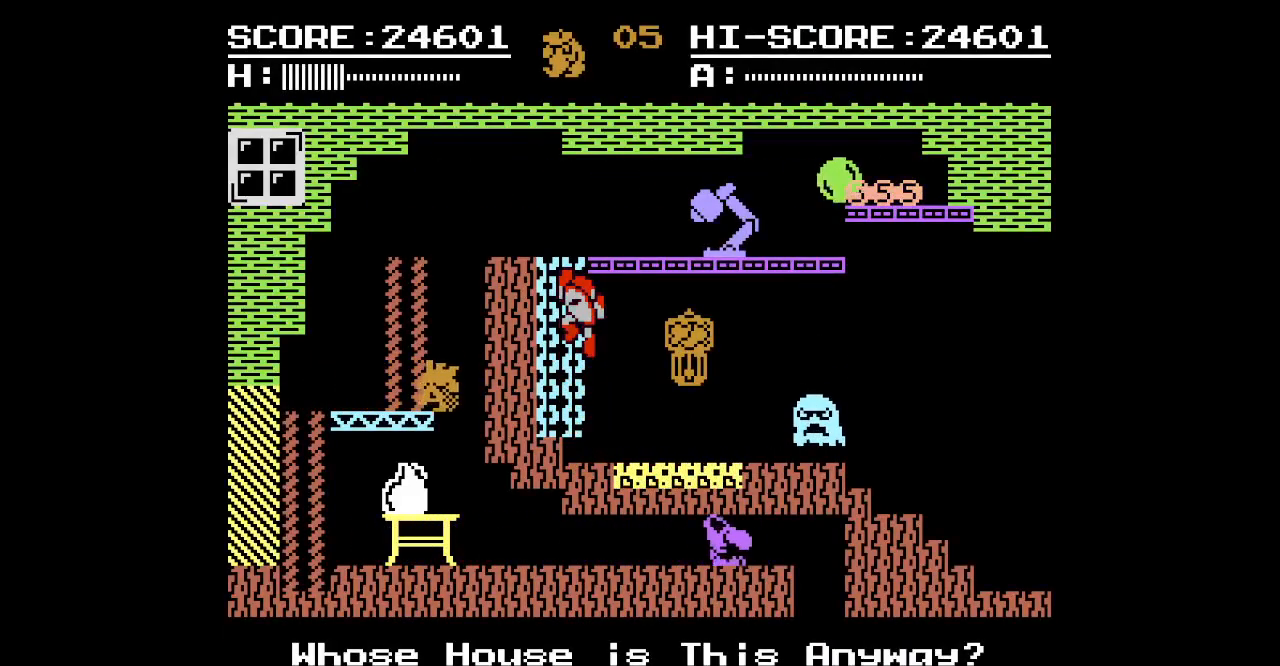
{"dt_ms": 500, "buttons": [], "events": []}
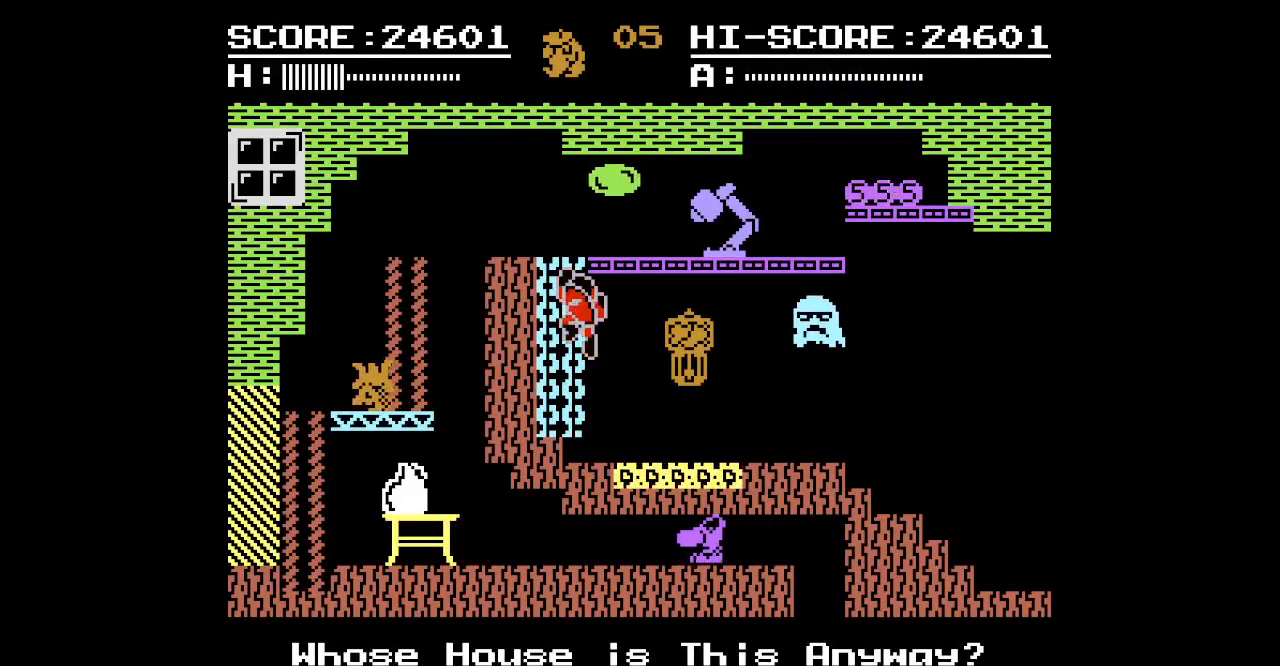
{"dt_ms": 500, "buttons": [], "events": []}
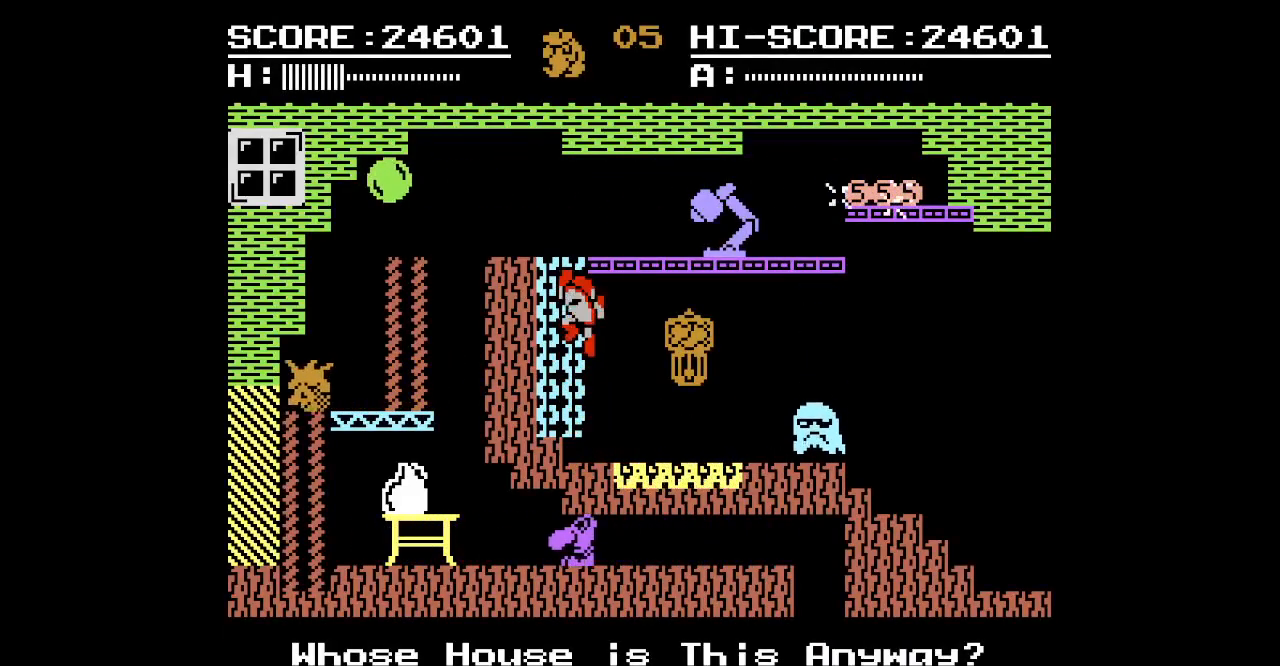
{"dt_ms": 500, "buttons": ["DPAD_UP"], "events": [[383, "DPAD_UP", "down"]]}
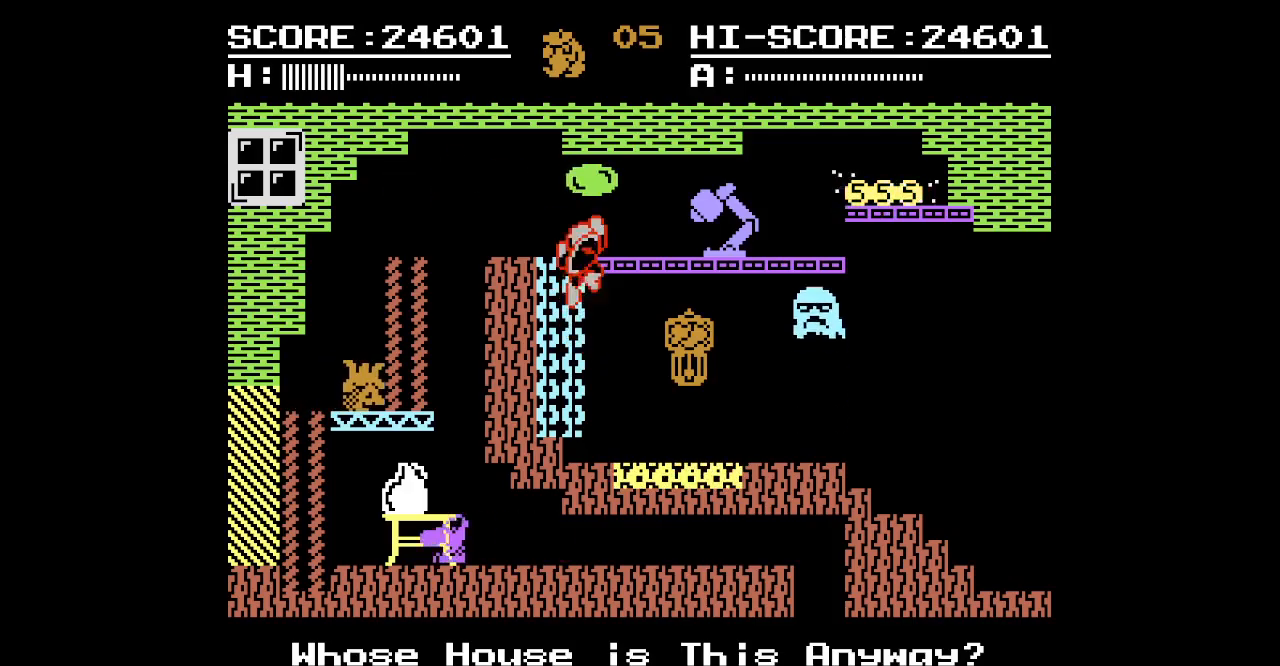
{"dt_ms": 500, "buttons": [], "events": [[333, "DPAD_UP", "up"]]}
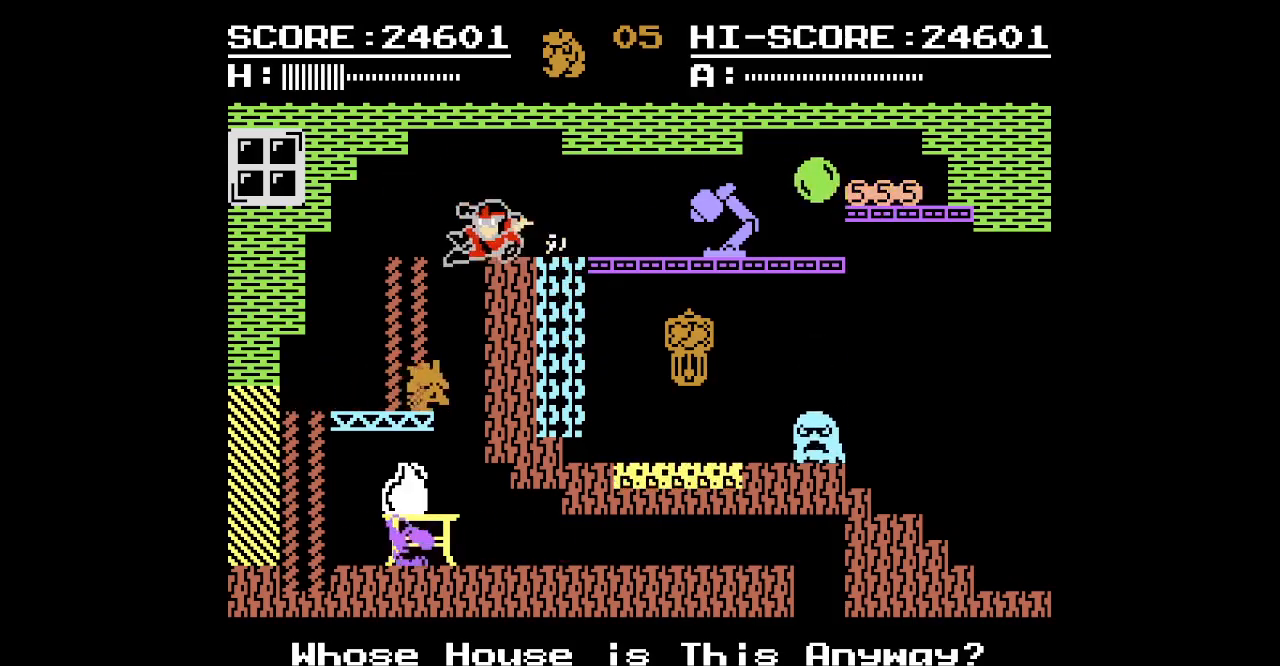
{"dt_ms": 500, "buttons": ["DPAD_DOWN"], "events": [[217, "DPAD_RIGHT", "down"], [317, "DPAD_RIGHT", "up"], [417, "DPAD_DOWN", "down"]]}
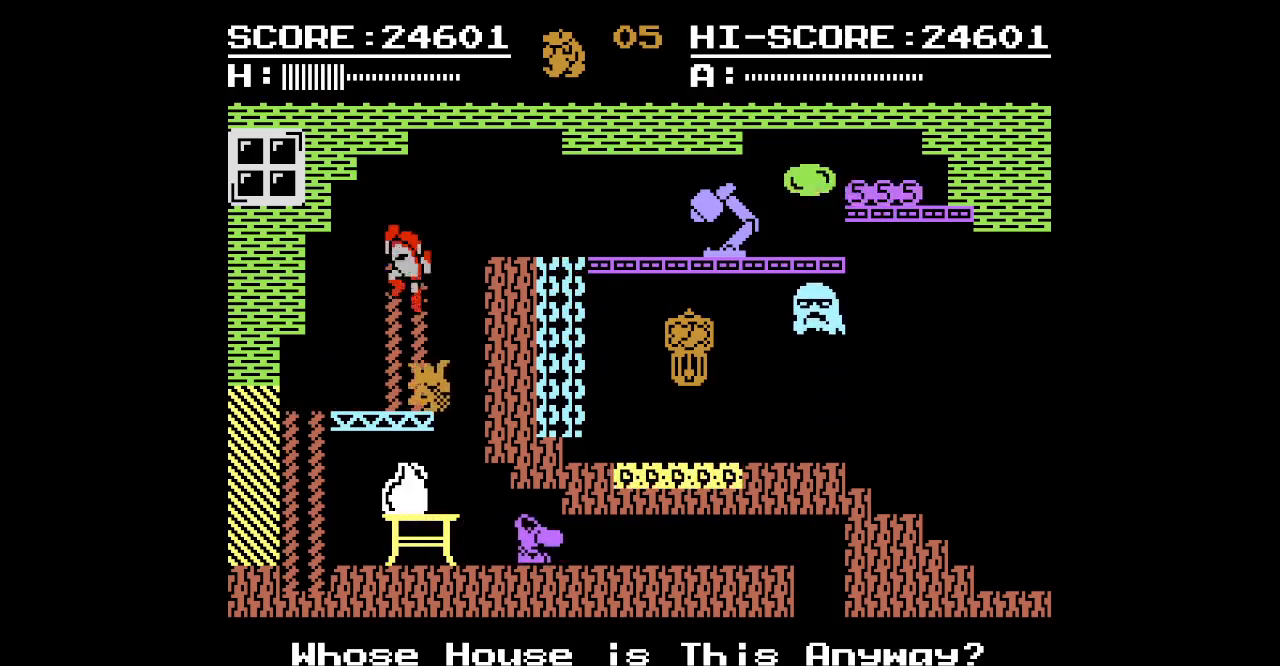
{"dt_ms": 500, "buttons": ["DPAD_RIGHT"], "events": [[33, "DPAD_DOWN", "up"], [450, "DPAD_RIGHT", "down"]]}
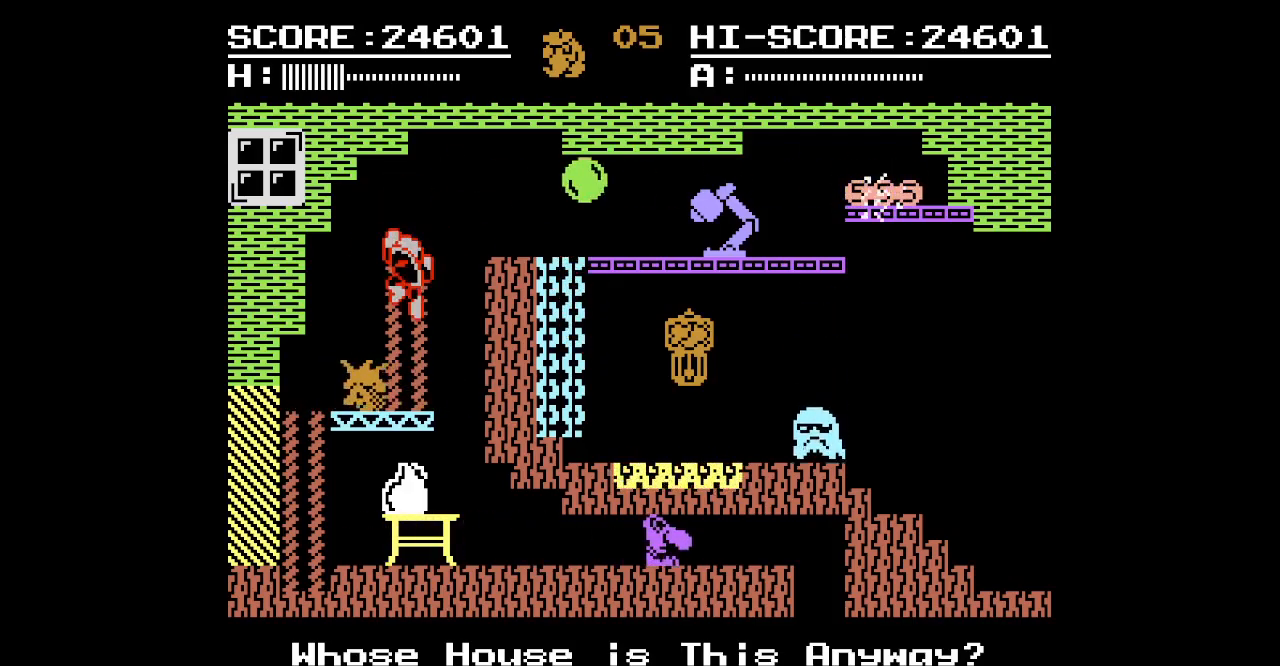
{"dt_ms": 500, "buttons": [], "events": [[350, "DPAD_RIGHT", "up"]]}
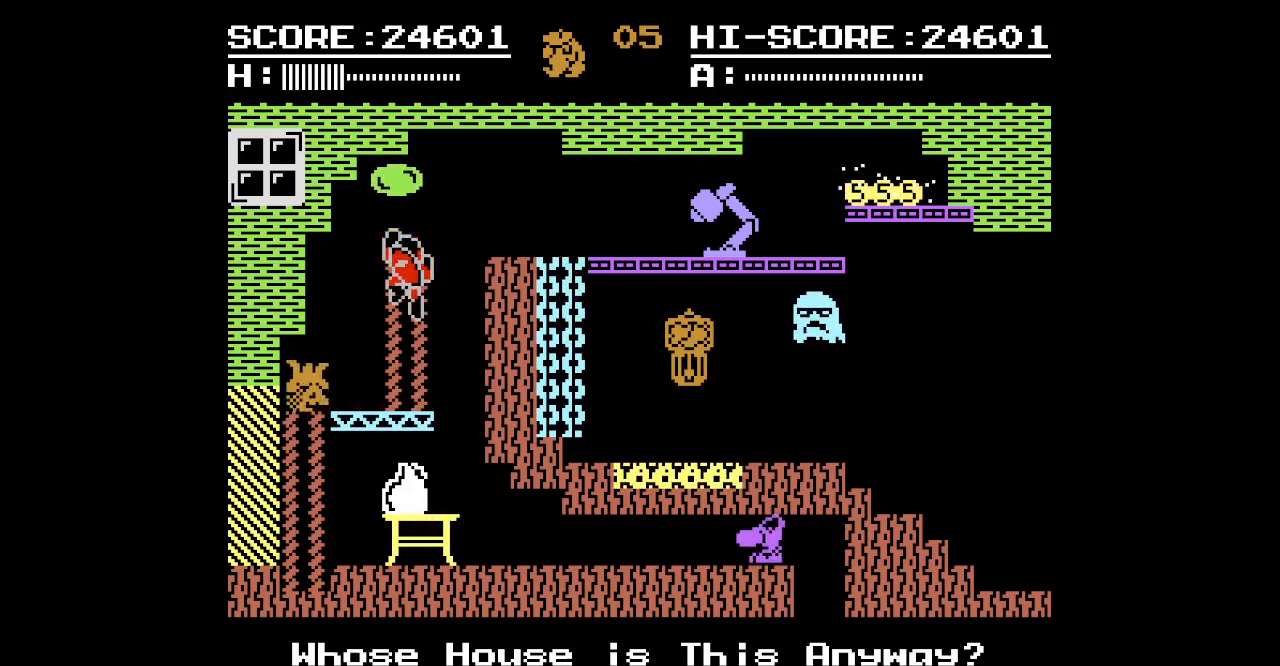
{"dt_ms": 500, "buttons": [], "events": []}
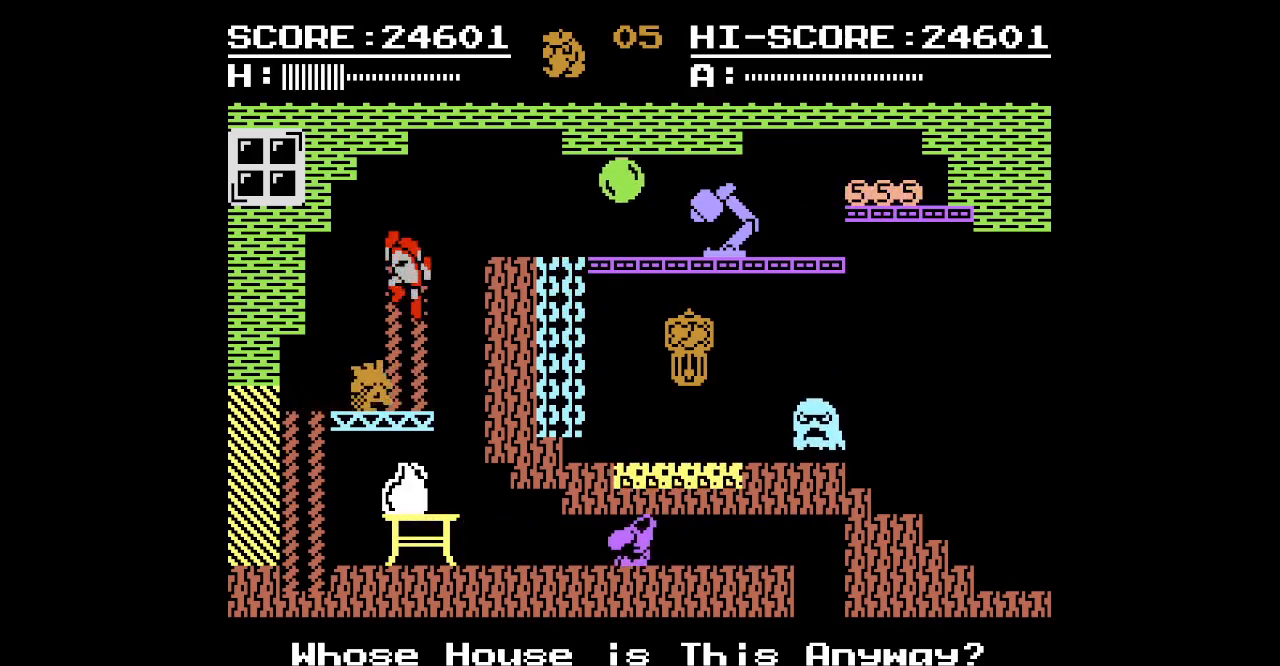
{"dt_ms": 500, "buttons": [], "events": []}
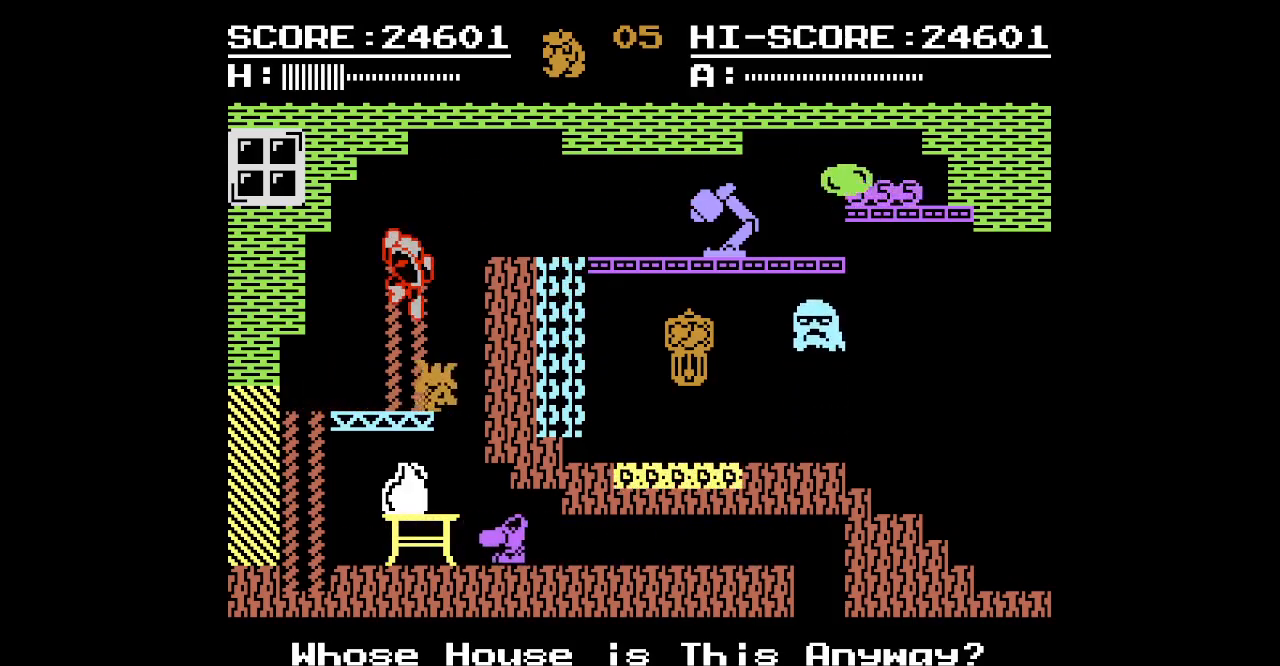
{"dt_ms": 500, "buttons": [], "events": []}
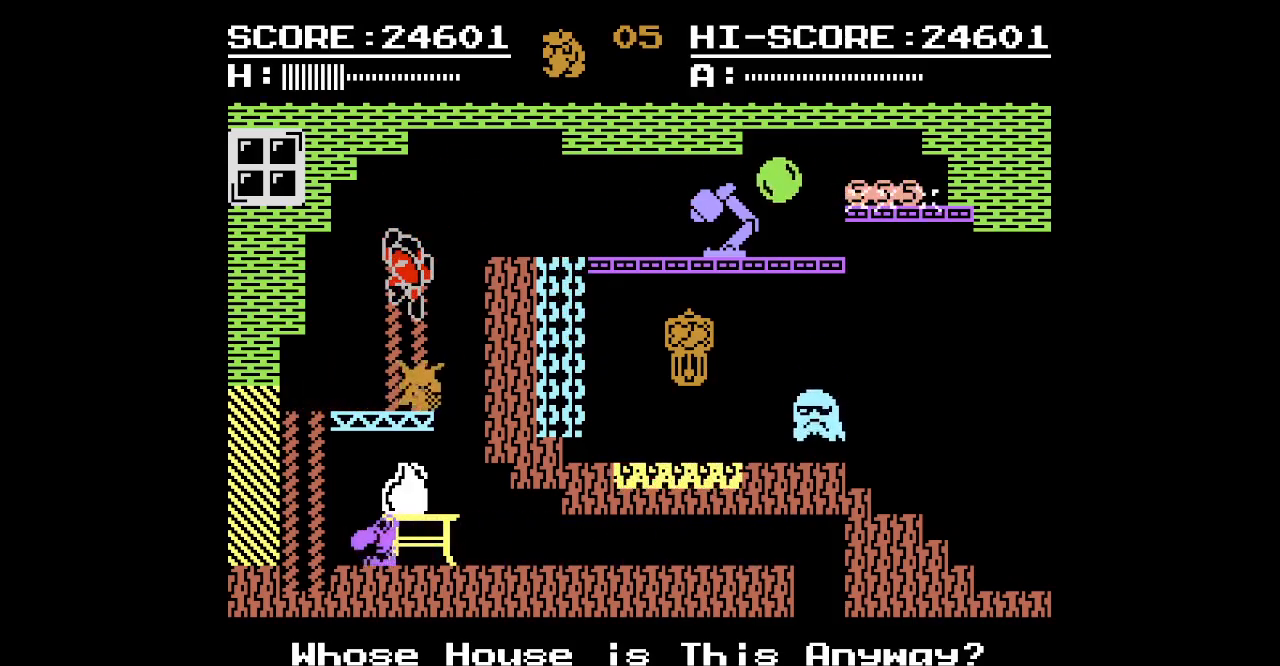
{"dt_ms": 500, "buttons": []}
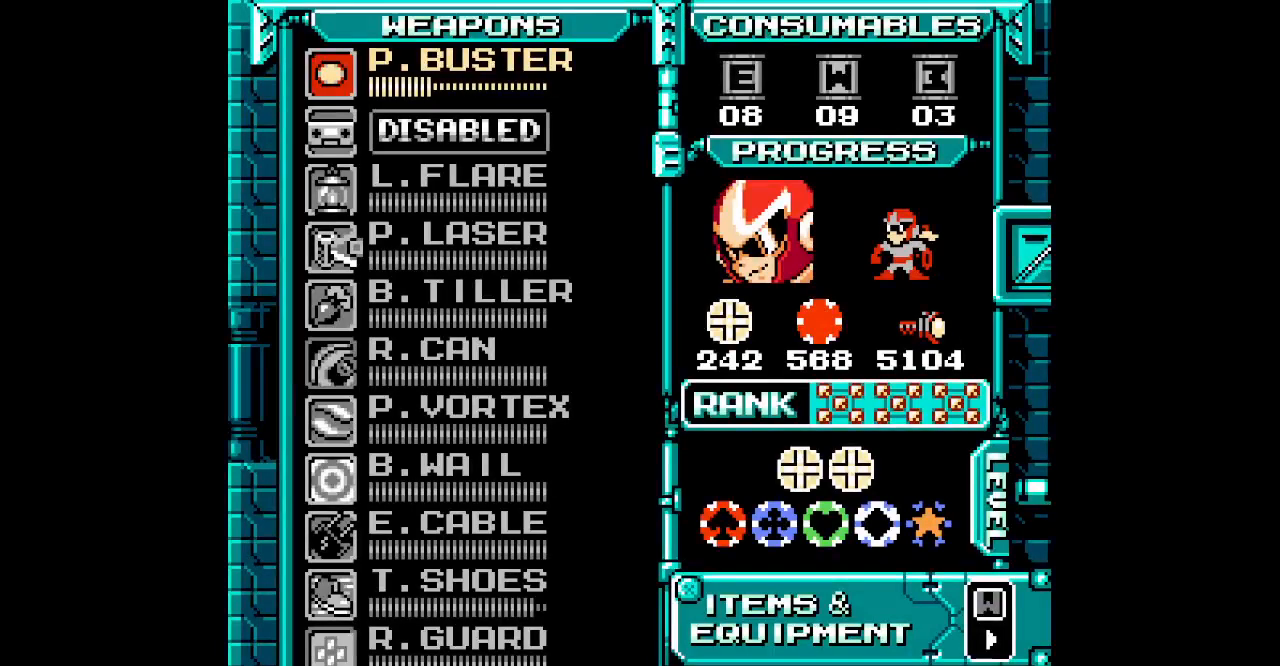
{"dt_ms": 500, "buttons": [], "events": [[400, "SELECT", "down"], [500, "SELECT", "up"]]}
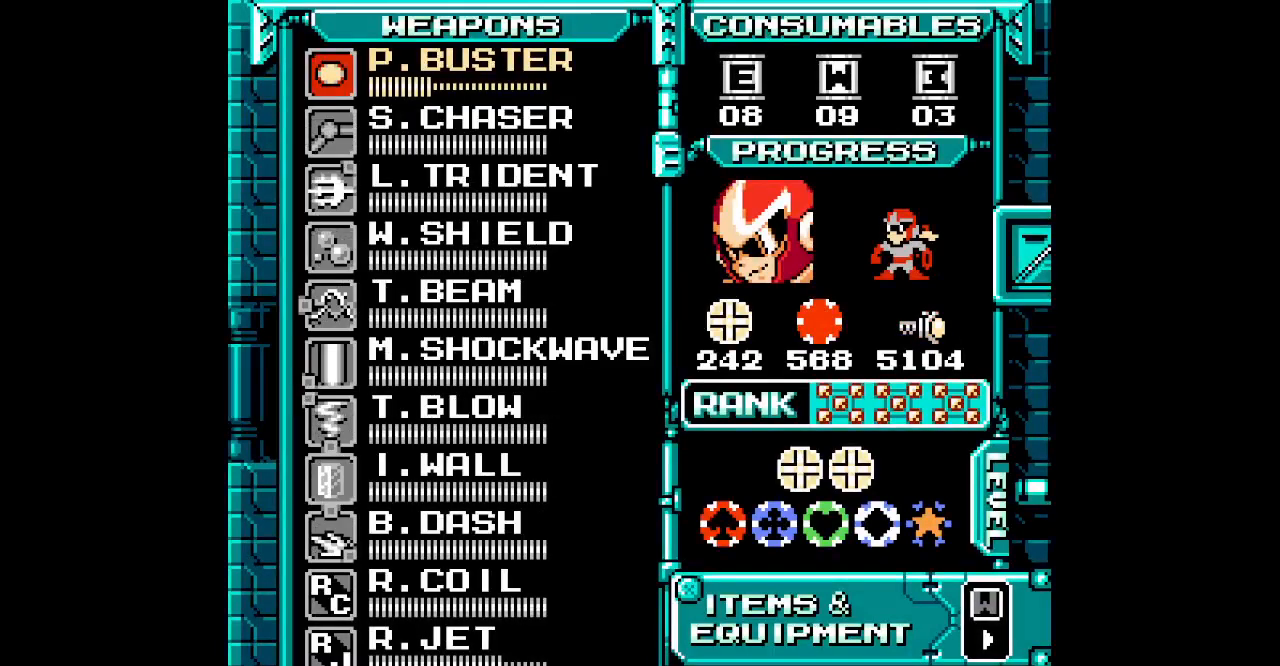
{"dt_ms": 500, "buttons": [], "events": [[67, "DPAD_UP", "down"], [167, "DPAD_UP", "up"], [233, "DPAD_UP", "down"], [317, "DPAD_UP", "up"], [383, "DPAD_UP", "down"], [450, "DPAD_UP", "up"]]}